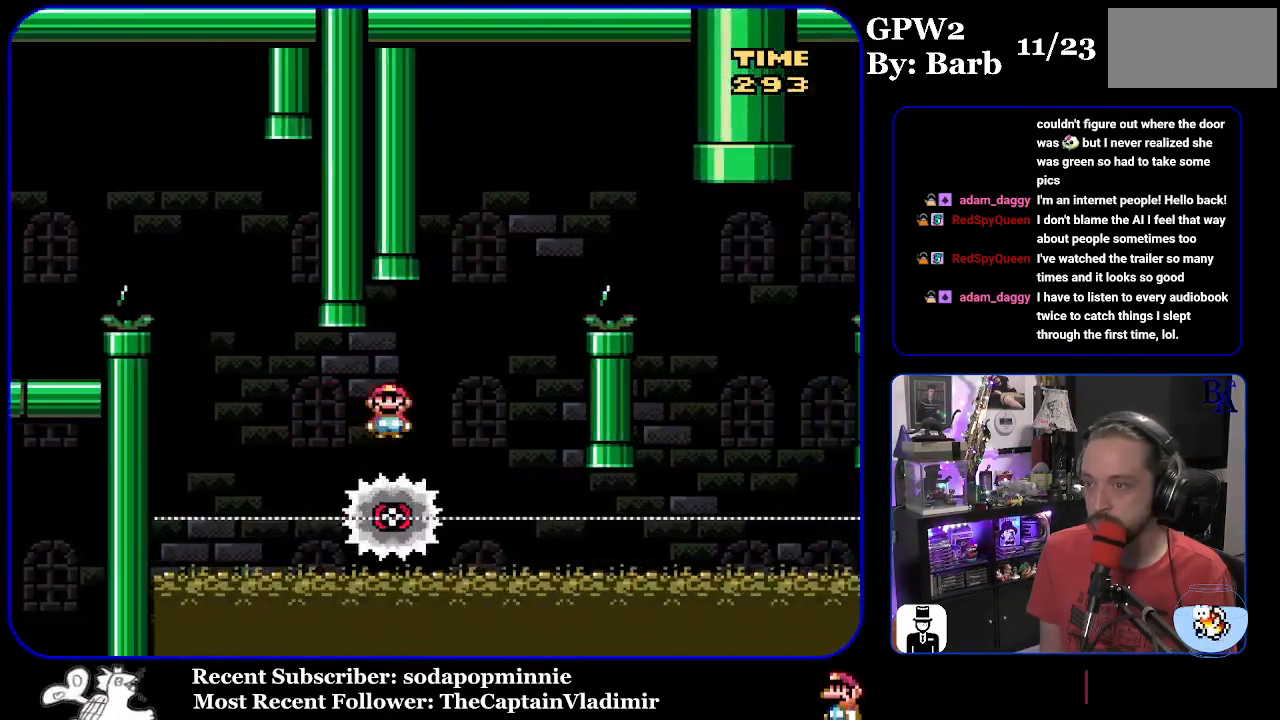
Gameplay with a controller (Nintendo layout); each line is a JSON object with the inputs held at the frame after it. "events" lists button and stick changes between this image and that frame as [ms after this image, input, new state], when the widget could be followed in between. Not read: L3 R3.
{"buttons": ["A", "X", "DPAD_RIGHT"], "events": [[17, "DPAD_DOWN", "down"], [17, "DPAD_RIGHT", "up"], [33, "A", "down"], [33, "DPAD_DOWN", "up"], [33, "DPAD_LEFT", "down"], [133, "DPAD_LEFT", "up"], [167, "DPAD_RIGHT", "down"]]}
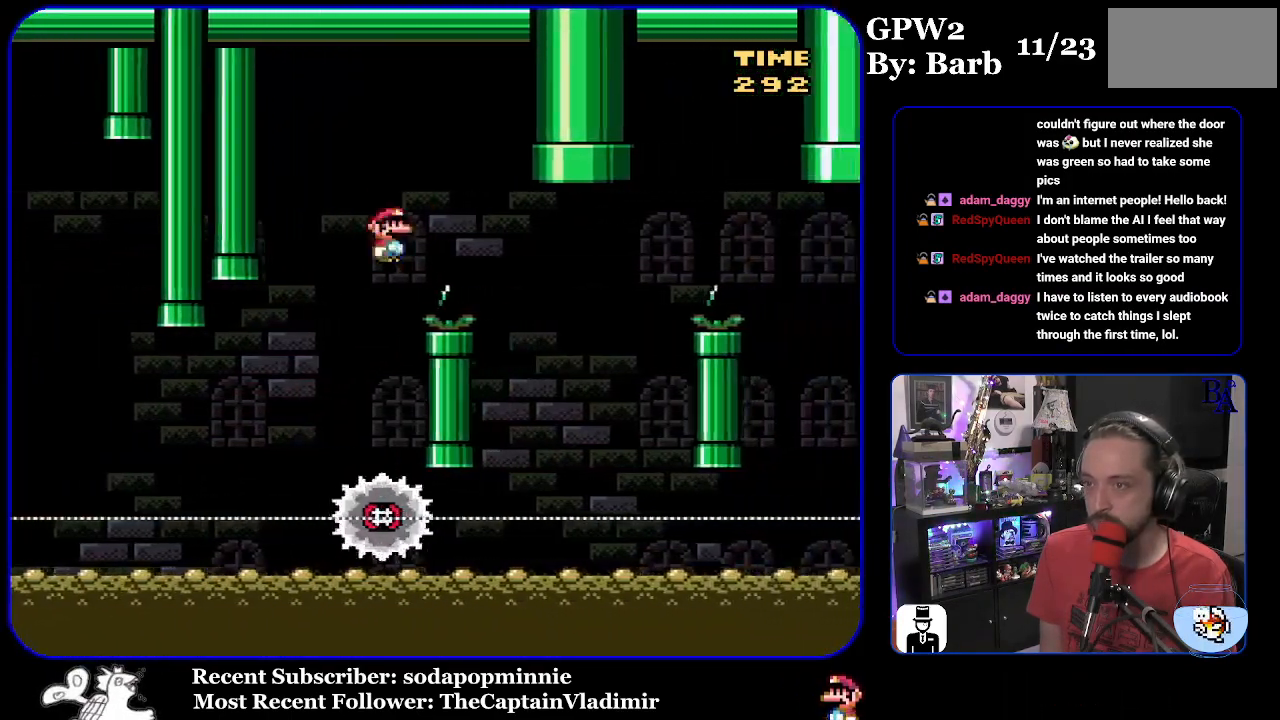
{"buttons": ["A", "X", "DPAD_RIGHT"], "events": [[83, "A", "up"], [283, "DPAD_RIGHT", "up"], [317, "DPAD_LEFT", "down"], [333, "A", "down"], [433, "DPAD_LEFT", "up"], [500, "DPAD_RIGHT", "down"]]}
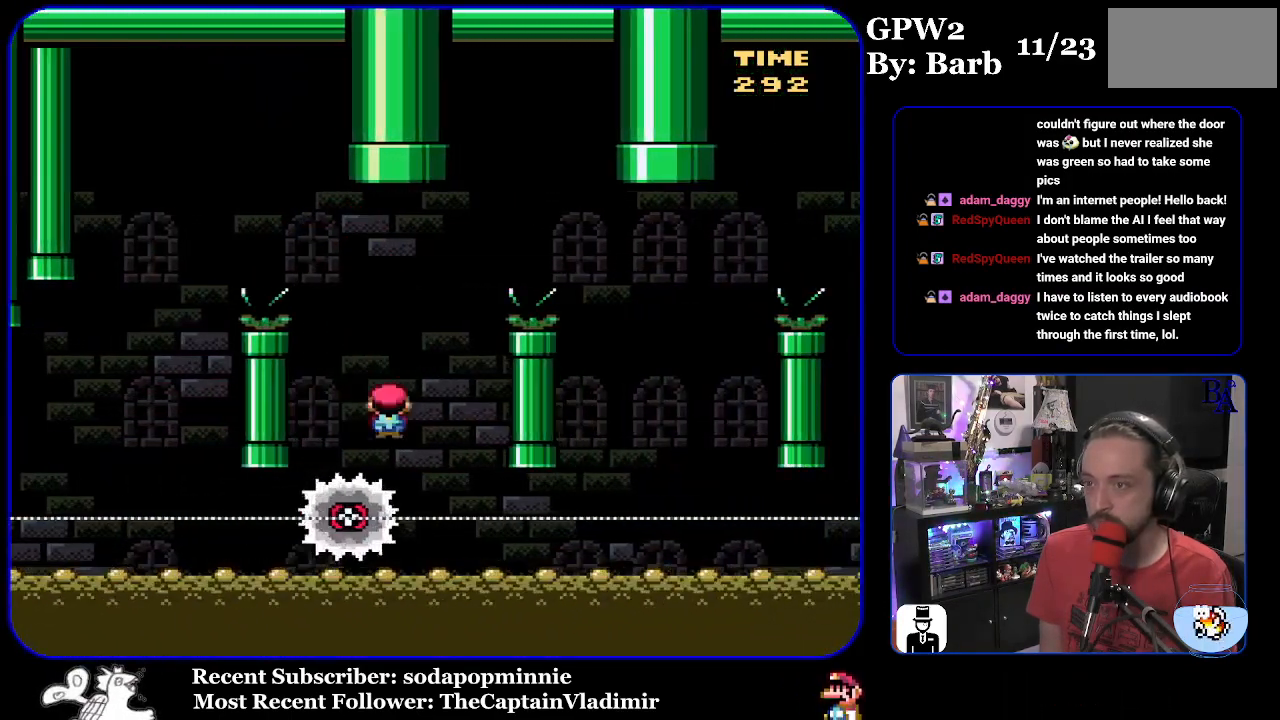
{"buttons": ["A", "X", "DPAD_RIGHT"], "events": []}
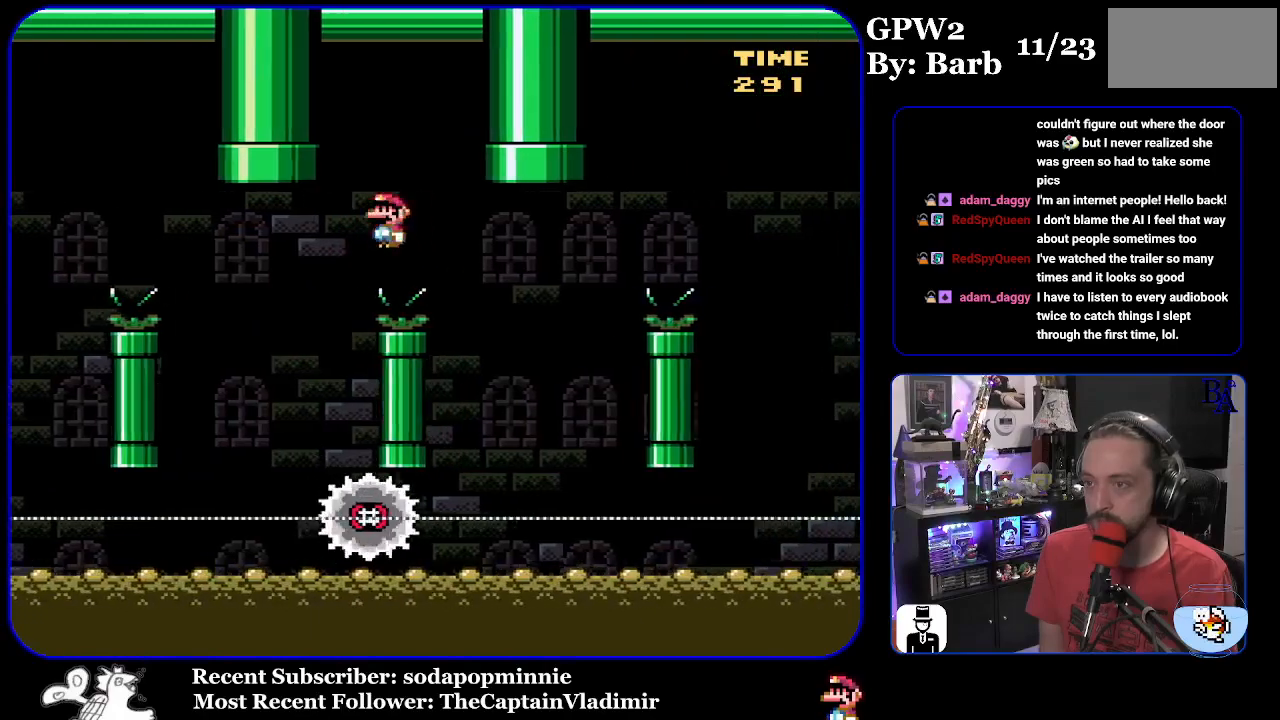
{"buttons": ["A", "X", "DPAD_RIGHT"], "events": [[33, "A", "up"], [167, "DPAD_RIGHT", "up"], [217, "A", "down"], [217, "DPAD_LEFT", "down"], [333, "DPAD_LEFT", "up"], [400, "DPAD_RIGHT", "down"]]}
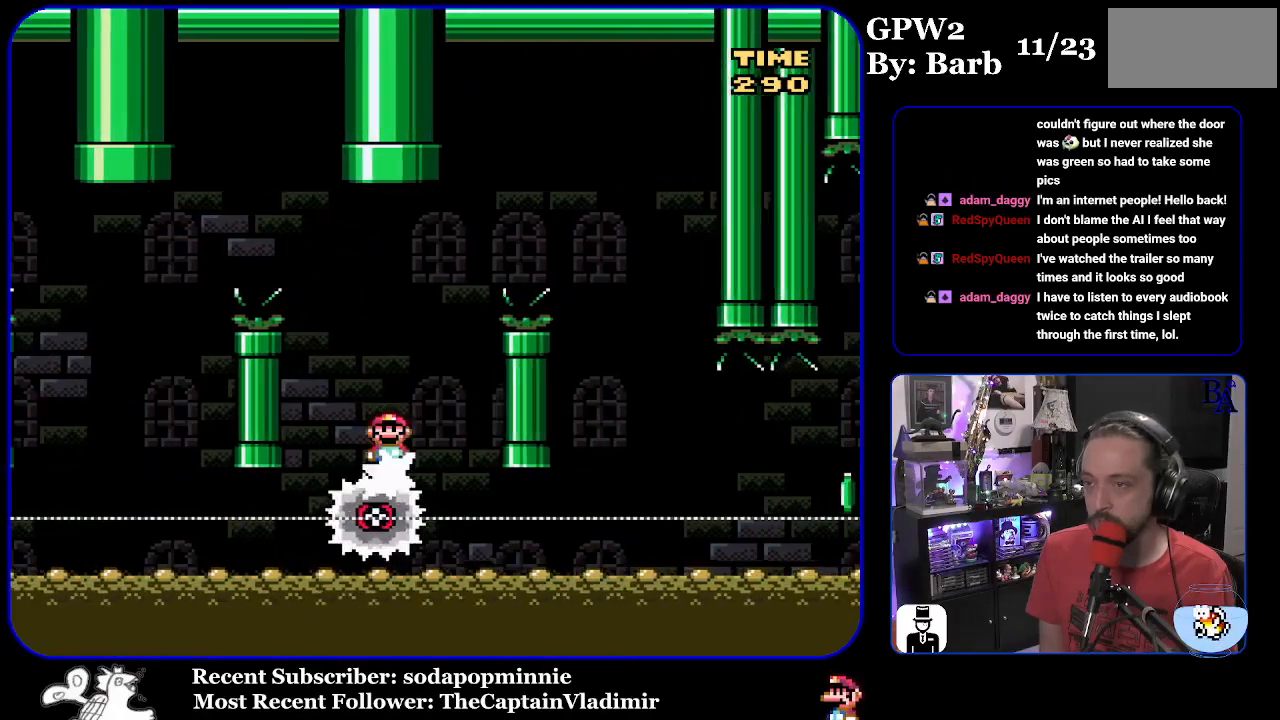
{"buttons": ["X", "DPAD_RIGHT"], "events": [[433, "A", "up"]]}
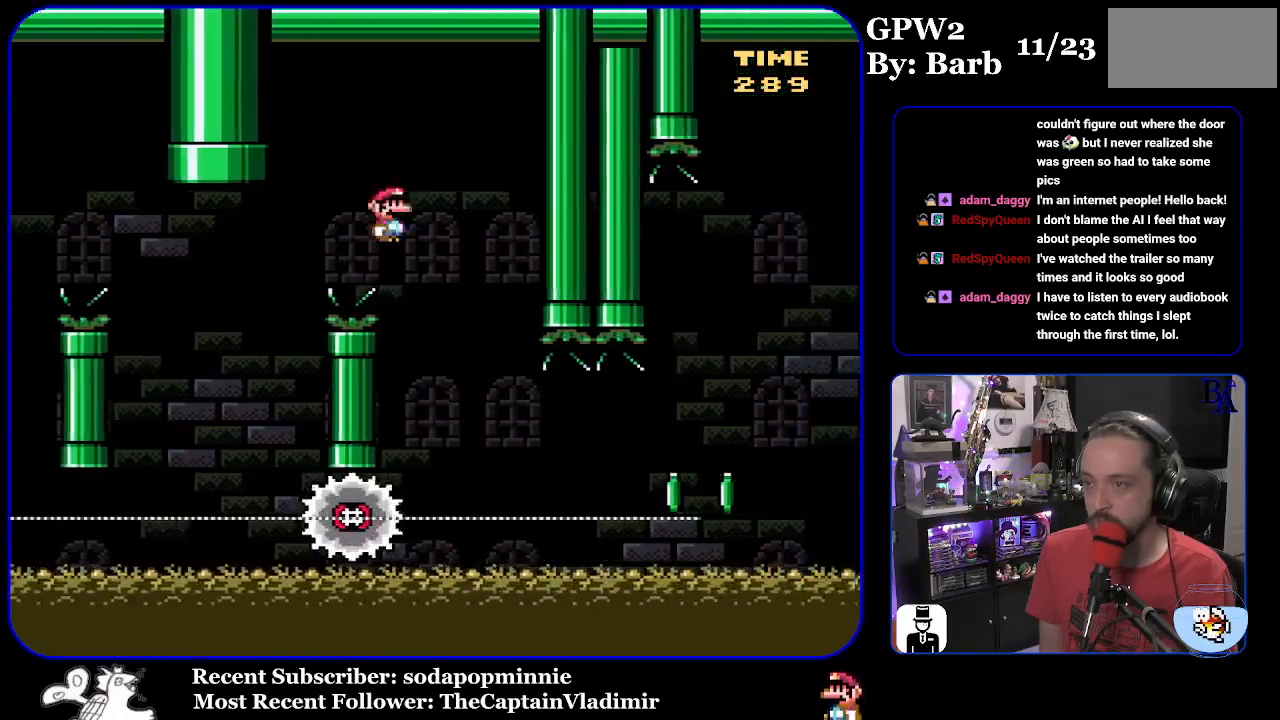
{"buttons": ["X", "DPAD_RIGHT"], "events": [[67, "DPAD_RIGHT", "up"], [100, "DPAD_LEFT", "down"], [217, "DPAD_LEFT", "up"], [283, "DPAD_RIGHT", "down"]]}
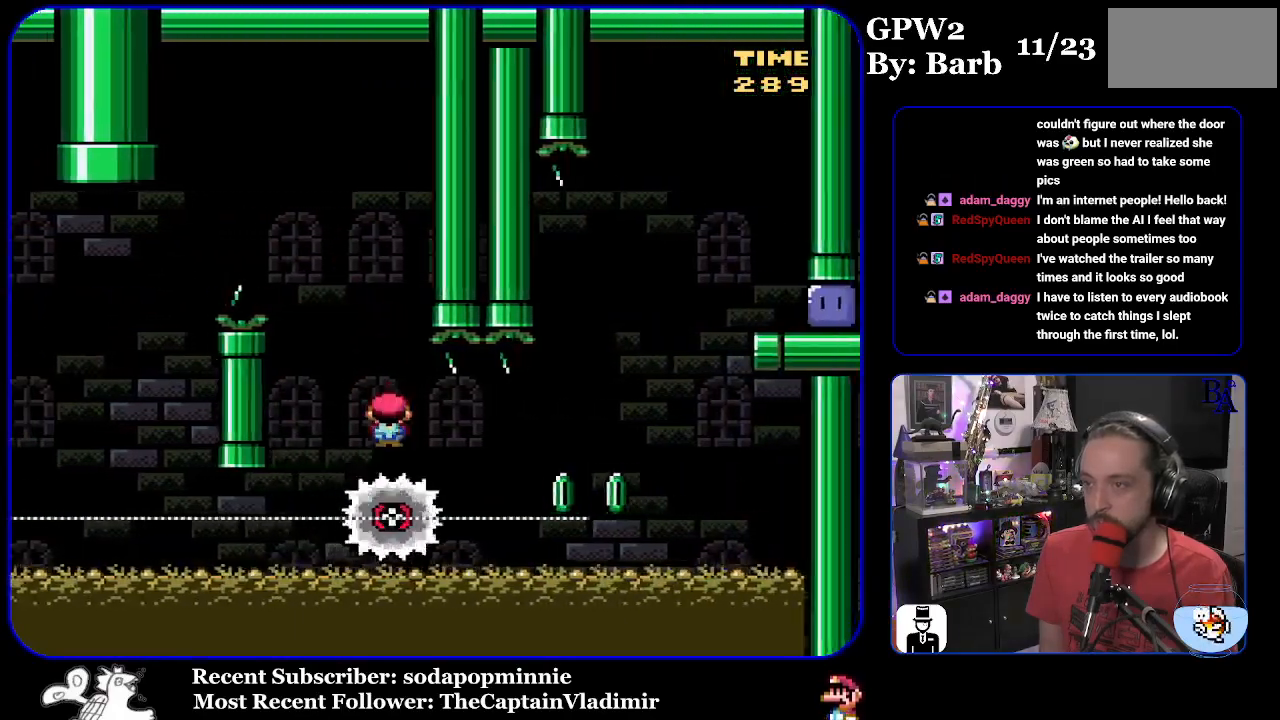
{"buttons": ["A", "X", "DPAD_RIGHT"], "events": [[317, "A", "down"], [333, "DPAD_RIGHT", "up"], [350, "DPAD_LEFT", "down"], [450, "DPAD_LEFT", "up"], [467, "DPAD_RIGHT", "down"]]}
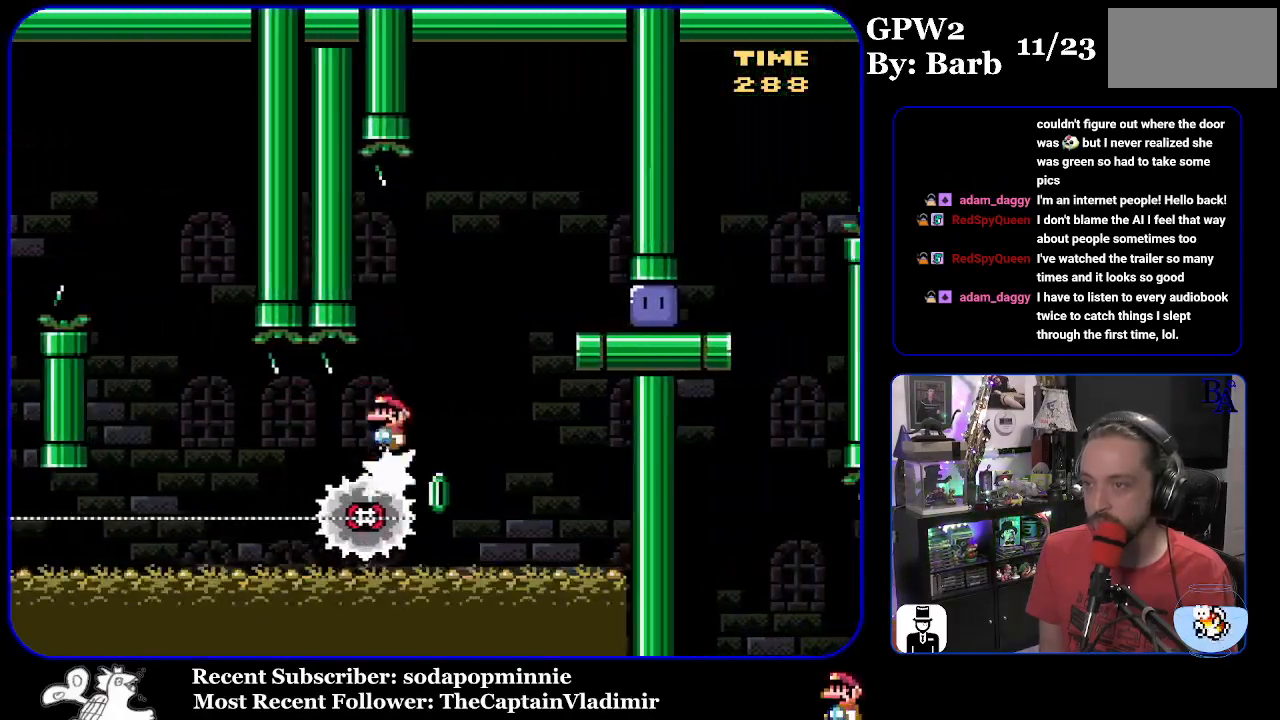
{"buttons": ["X", "DPAD_RIGHT"], "events": [[317, "A", "up"]]}
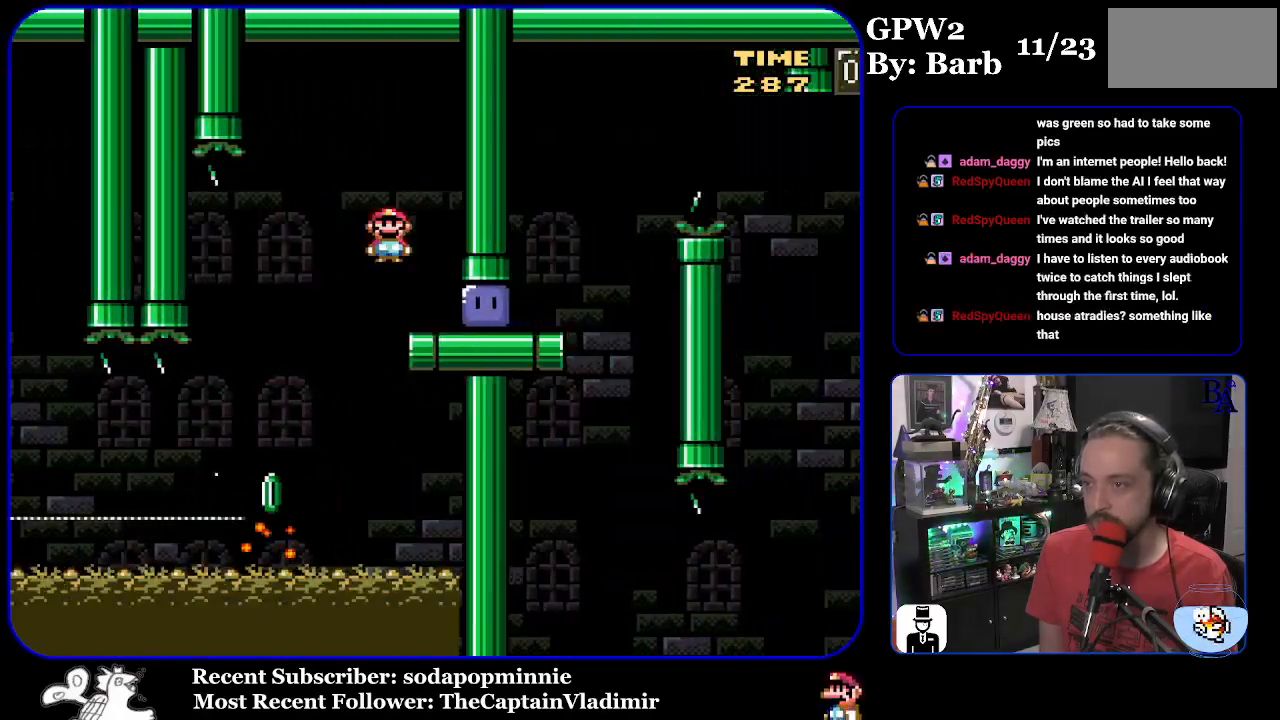
{"buttons": ["Y", "DPAD_UP", "DPAD_RIGHT"], "events": [[50, "DPAD_UP", "down"], [100, "X", "up"], [183, "Y", "down"]]}
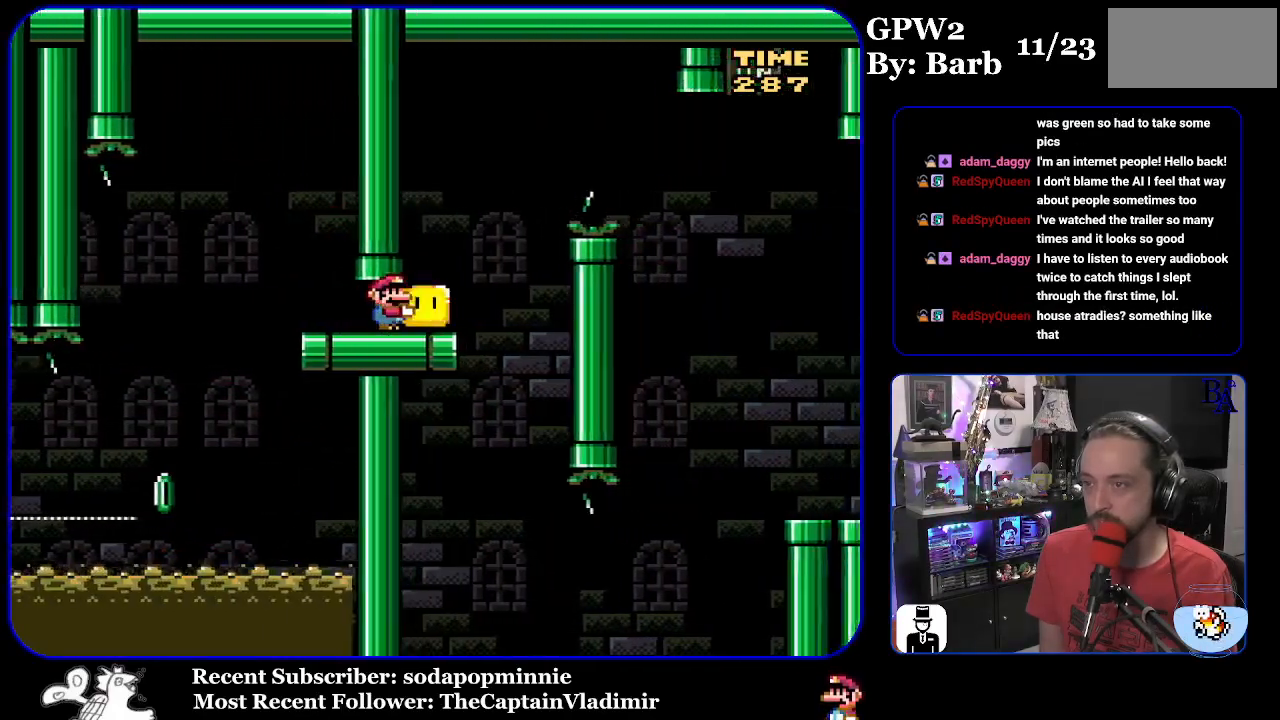
{"buttons": ["Y", "DPAD_UP", "DPAD_RIGHT"], "events": [[50, "B", "down"], [183, "B", "up"], [300, "B", "down"], [450, "B", "up"]]}
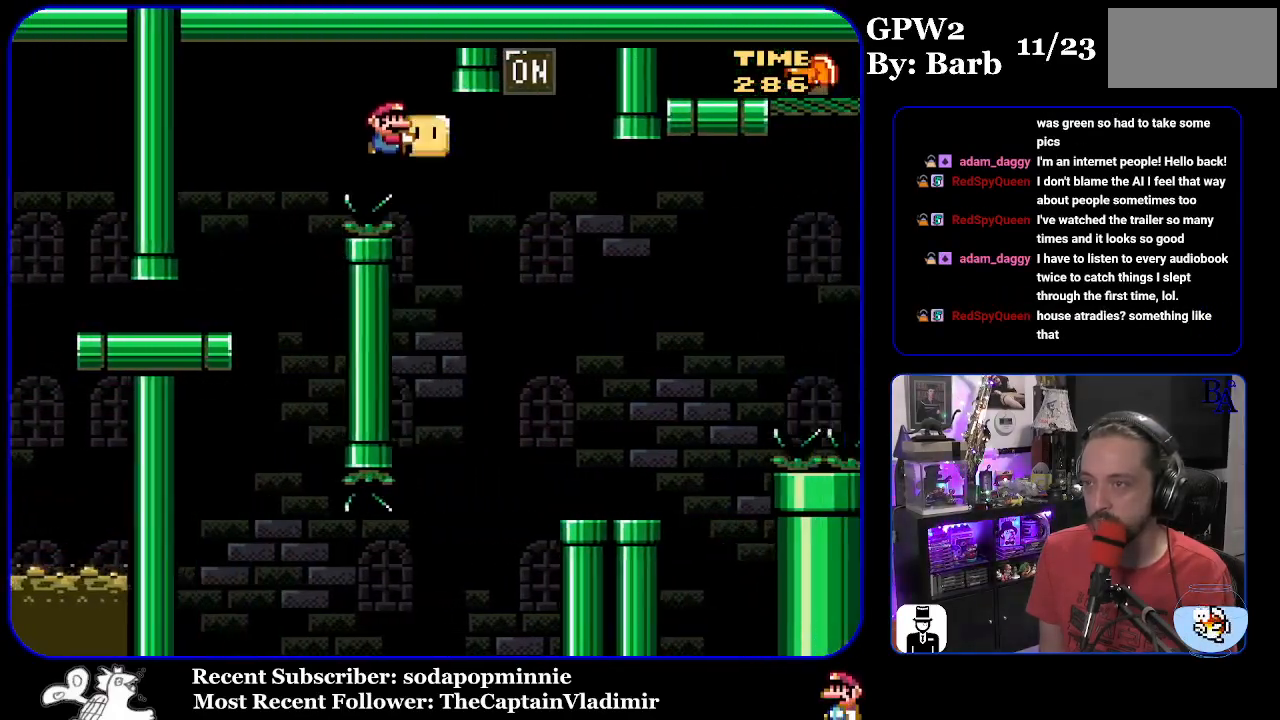
{"buttons": ["Y"], "events": [[167, "Y", "up"], [250, "Y", "down"], [317, "DPAD_RIGHT", "up"], [350, "DPAD_LEFT", "down"], [367, "DPAD_UP", "up"], [450, "DPAD_LEFT", "up"]]}
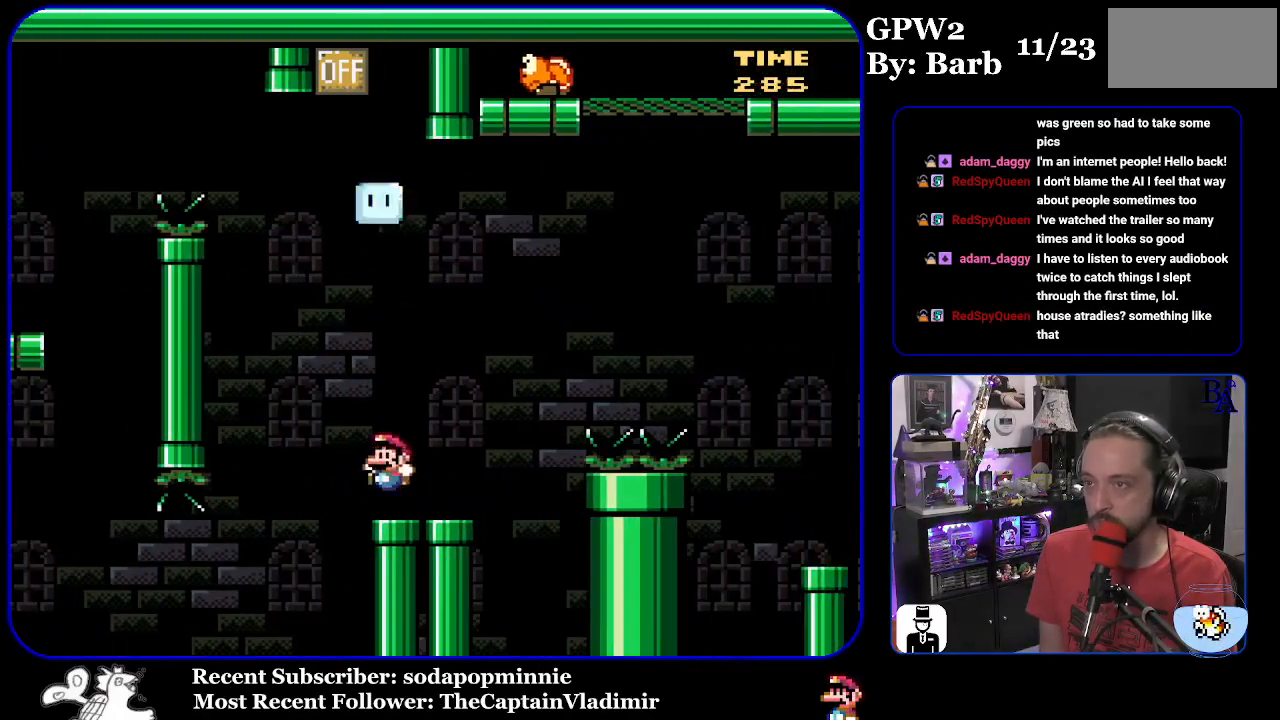
{"buttons": ["B", "Y", "DPAD_UP", "DPAD_RIGHT"], "events": [[33, "DPAD_RIGHT", "down"], [100, "DPAD_UP", "down"], [300, "B", "down"]]}
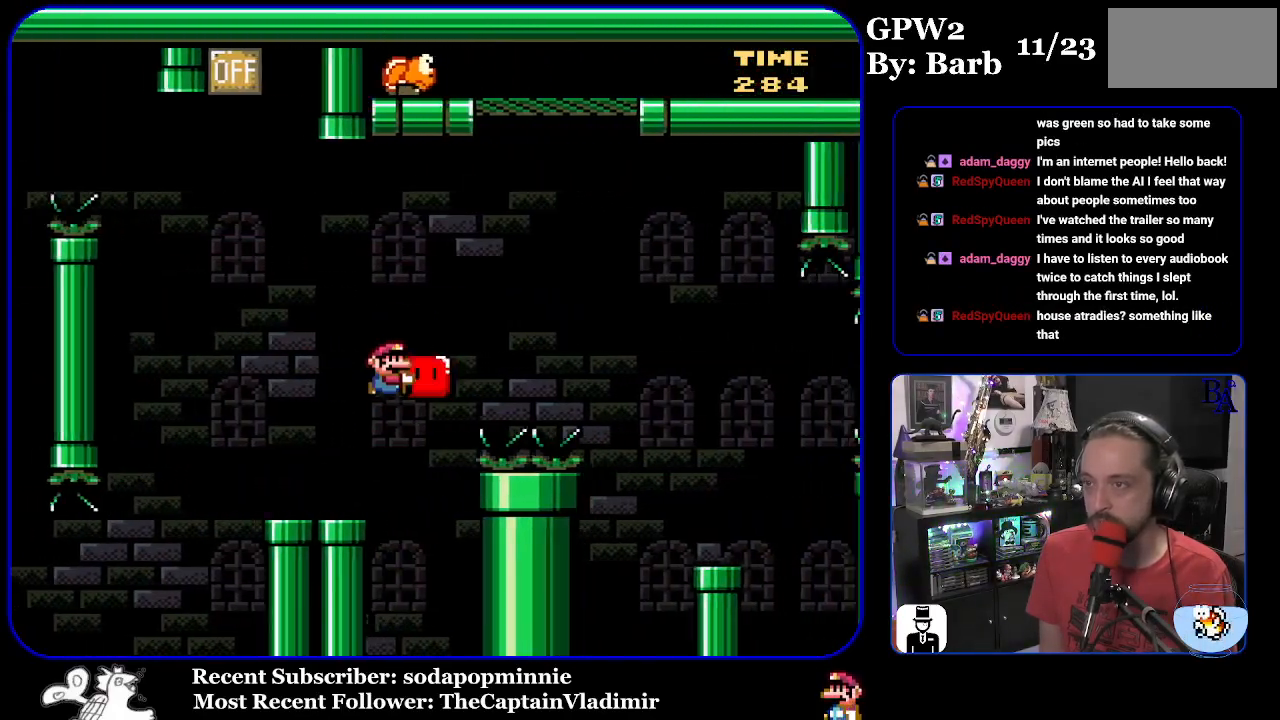
{"buttons": ["B", "Y", "DPAD_UP", "DPAD_RIGHT"], "events": [[250, "Y", "up"], [350, "Y", "down"]]}
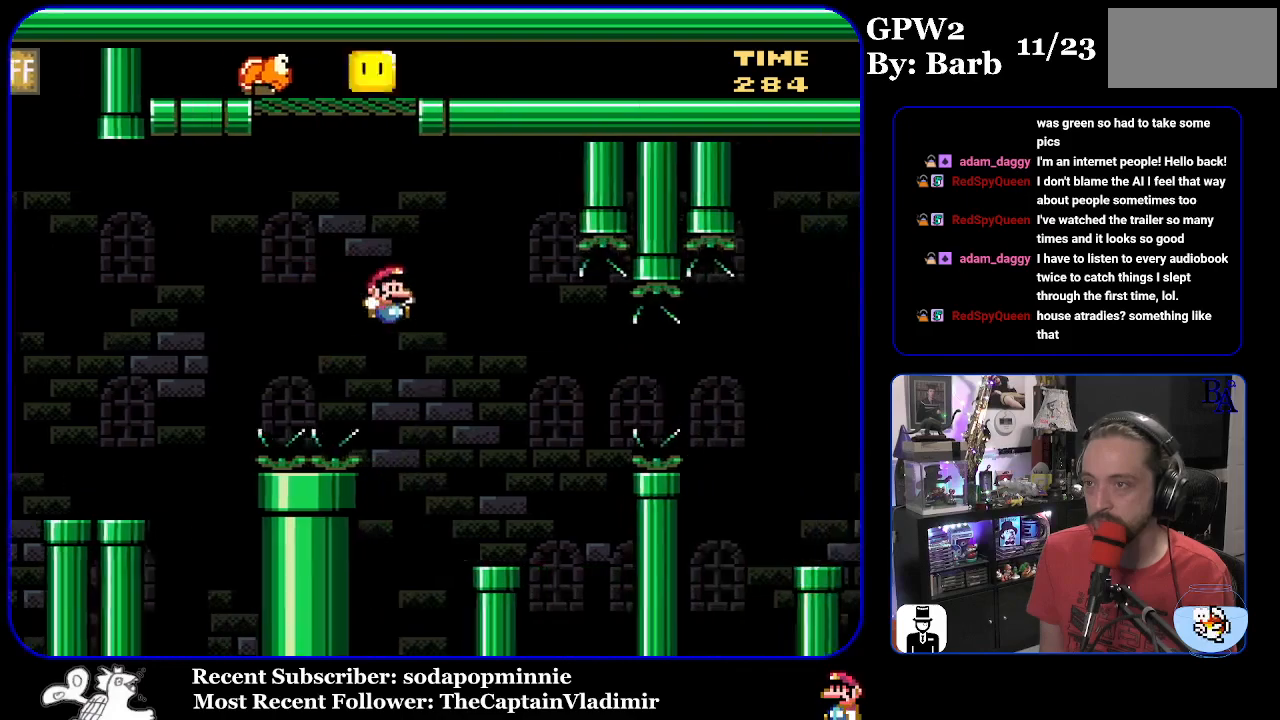
{"buttons": ["X", "DPAD_RIGHT"], "events": [[50, "DPAD_UP", "up"], [100, "DPAD_RIGHT", "up"], [100, "DPAD_UP", "down"], [117, "DPAD_UP", "up"], [150, "DPAD_LEFT", "down"], [283, "DPAD_LEFT", "up"], [350, "DPAD_RIGHT", "down"], [383, "B", "up"], [433, "Y", "up"], [500, "X", "down"]]}
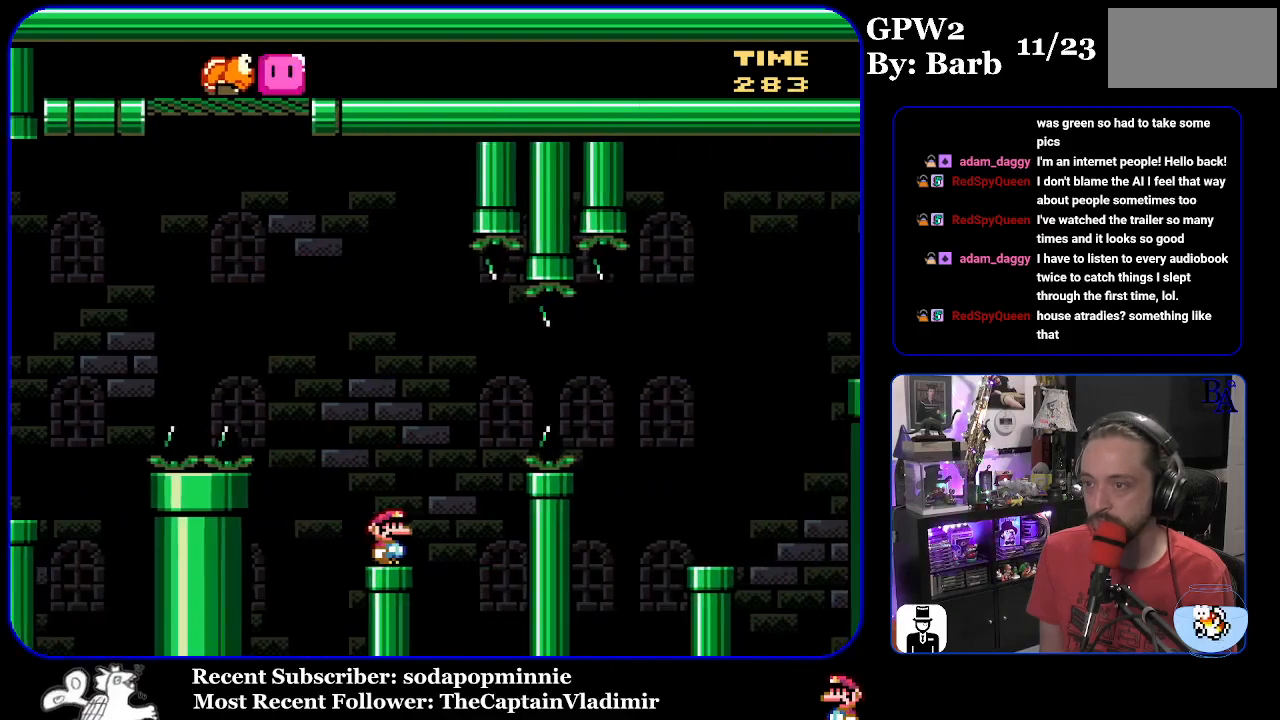
{"buttons": ["A", "X", "DPAD_RIGHT"], "events": [[33, "A", "down"]]}
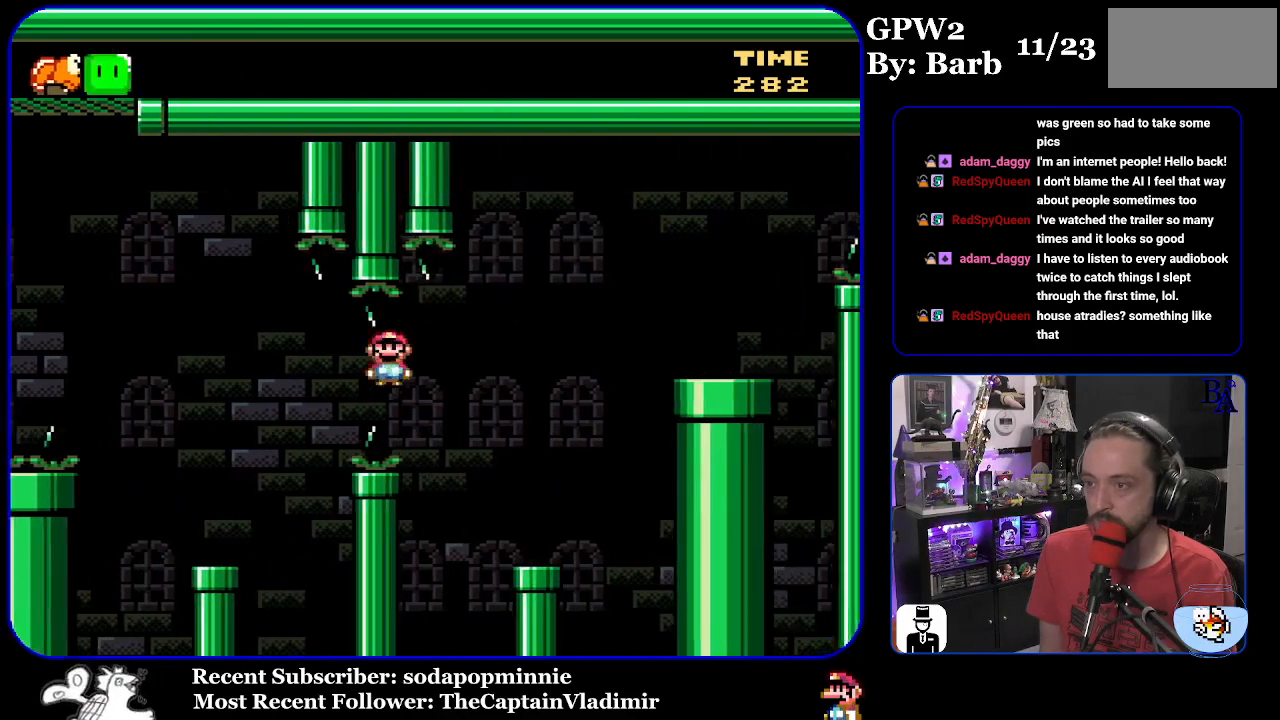
{"buttons": ["B", "Y", "DPAD_RIGHT"], "events": [[83, "A", "up"], [167, "X", "up"], [200, "DPAD_RIGHT", "up"], [267, "DPAD_LEFT", "down"], [283, "Y", "down"], [367, "B", "down"], [400, "DPAD_LEFT", "up"], [467, "DPAD_RIGHT", "down"]]}
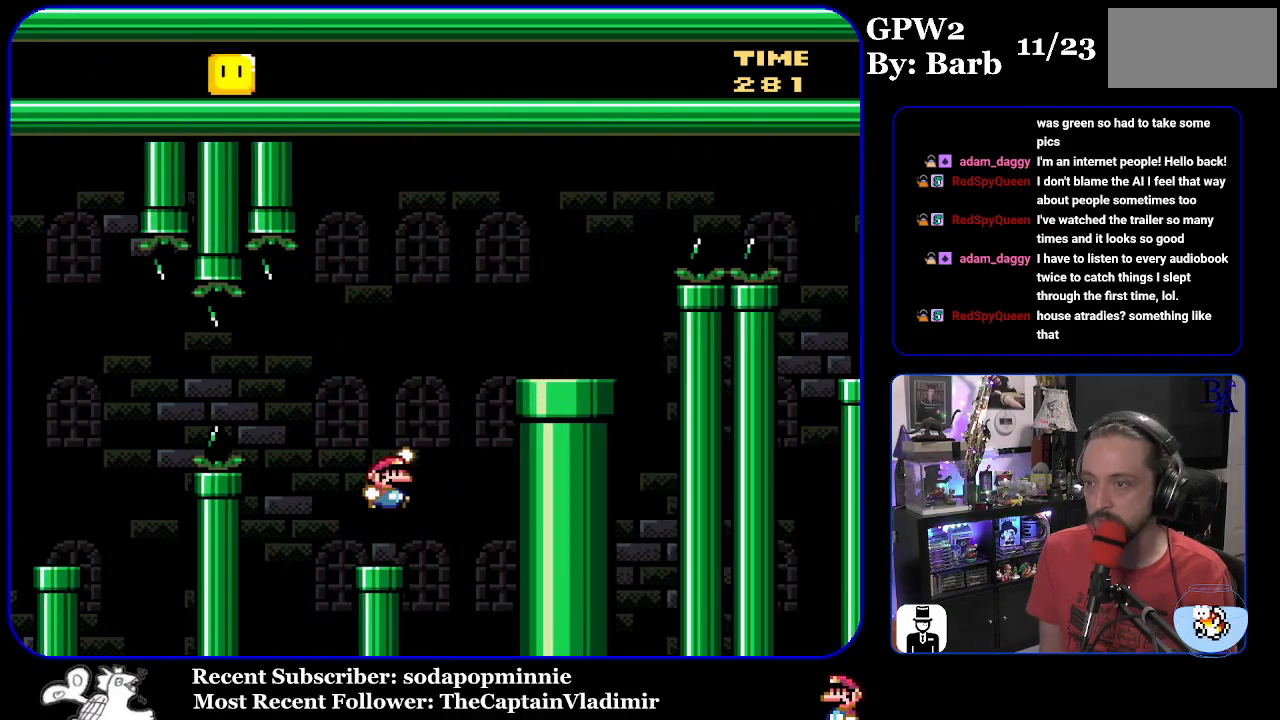
{"buttons": ["A", "X", "DPAD_RIGHT"], "events": [[417, "B", "up"], [433, "Y", "up"], [500, "A", "down"], [500, "X", "down"]]}
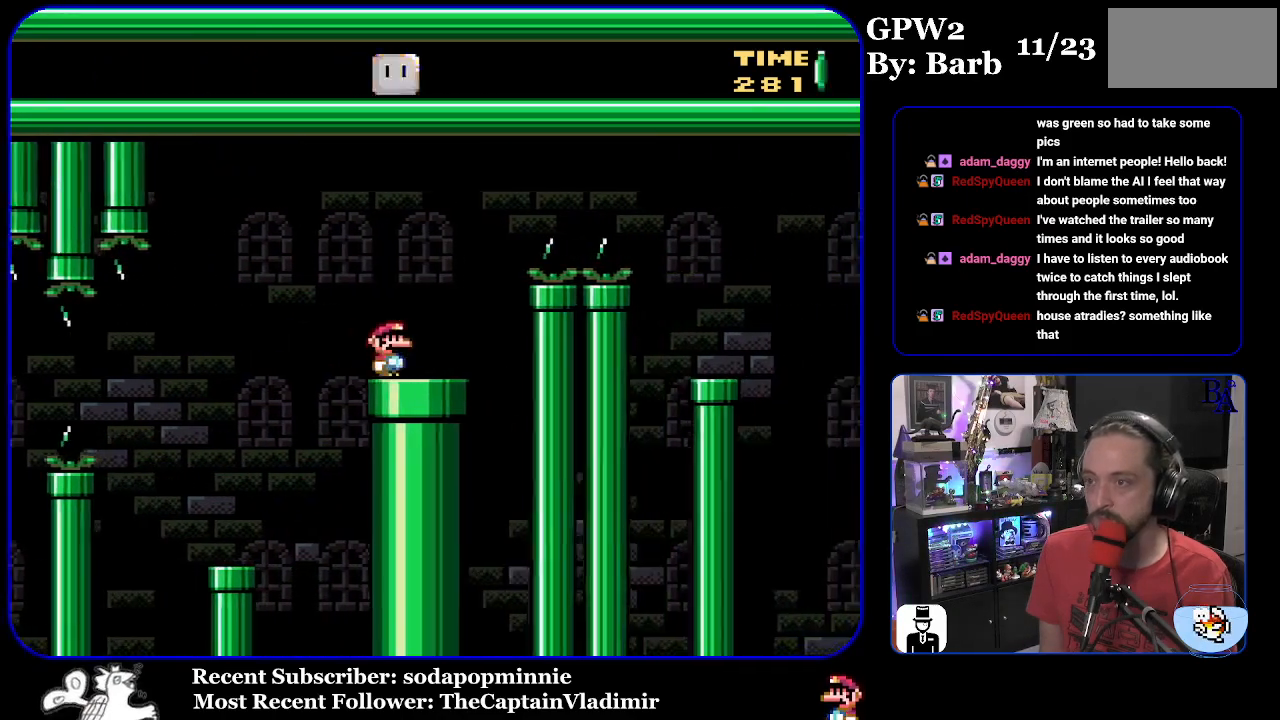
{"buttons": ["X", "DPAD_RIGHT"], "events": [[450, "A", "up"]]}
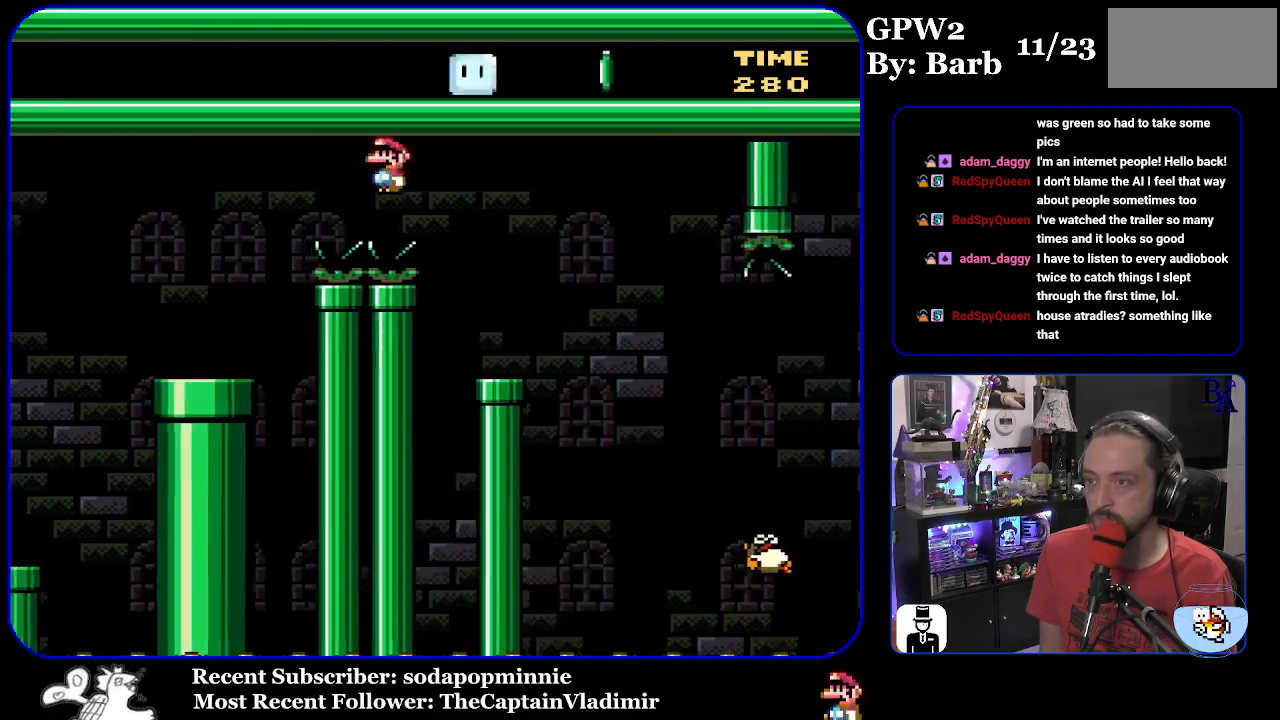
{"buttons": ["X", "DPAD_RIGHT"], "events": [[100, "DPAD_RIGHT", "up"], [167, "DPAD_LEFT", "down"], [267, "DPAD_LEFT", "up"], [383, "DPAD_RIGHT", "down"], [400, "A", "down"], [467, "A", "up"]]}
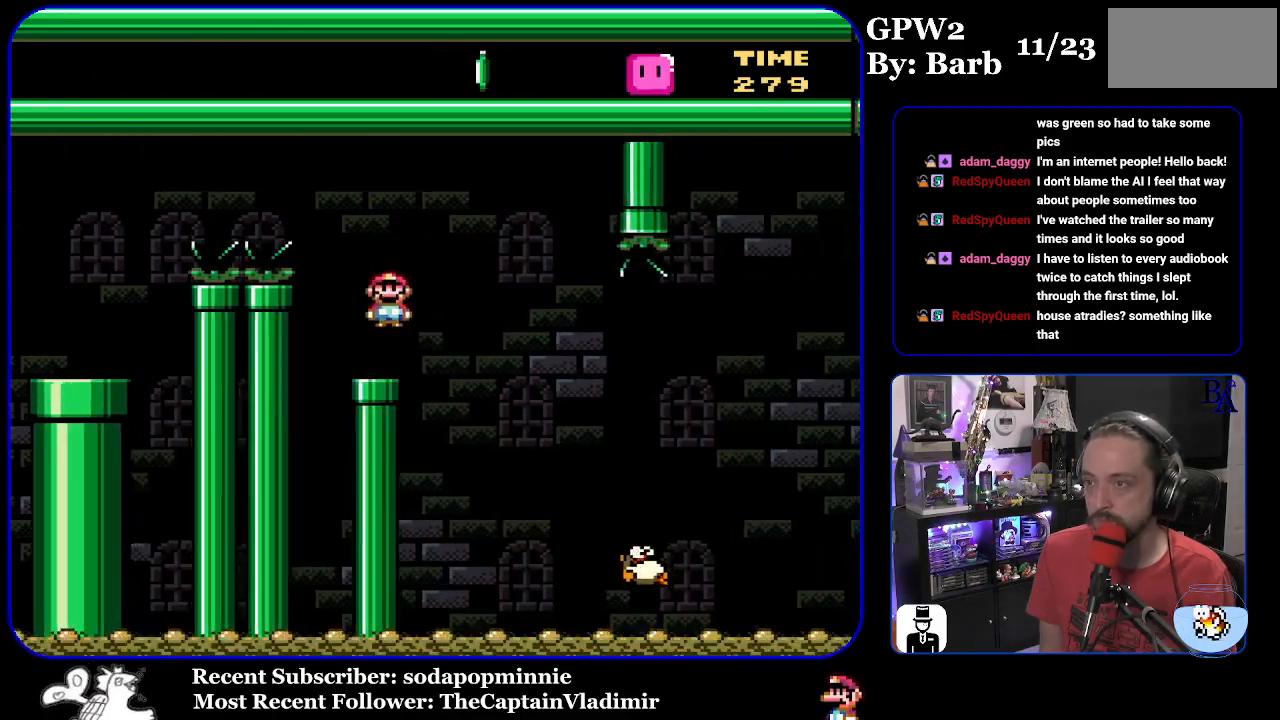
{"buttons": ["A", "X", "DPAD_RIGHT"], "events": [[500, "A", "down"]]}
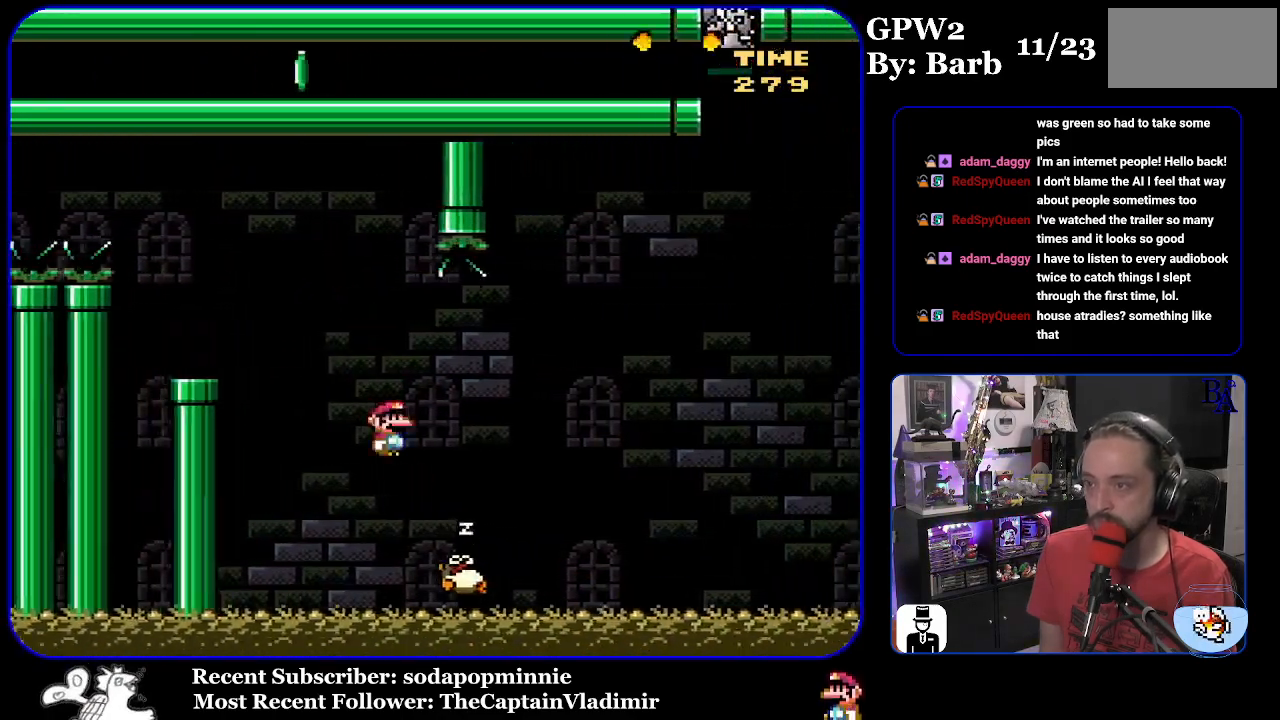
{"buttons": ["DPAD_RIGHT"], "events": [[383, "DPAD_RIGHT", "up"], [400, "DPAD_LEFT", "down"], [417, "A", "up"], [450, "DPAD_LEFT", "up"], [483, "DPAD_RIGHT", "down"], [483, "X", "up"]]}
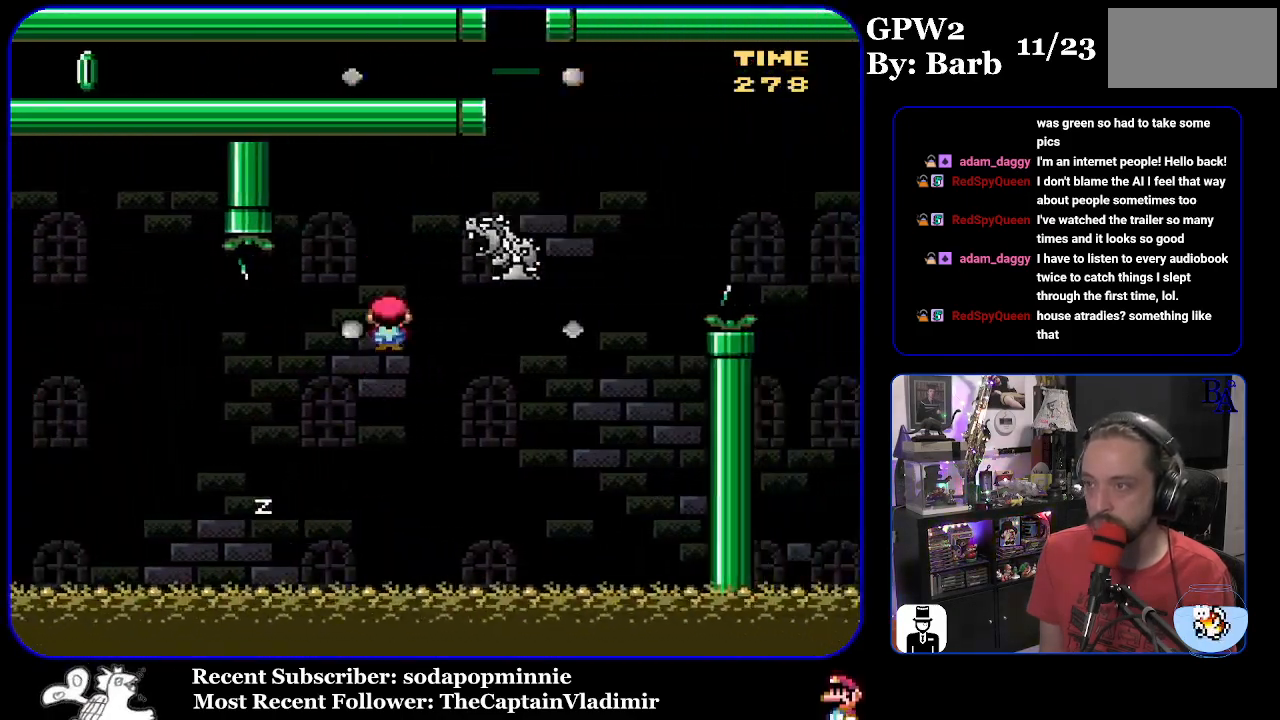
{"buttons": ["B", "Y", "DPAD_RIGHT"], "events": [[83, "Y", "down"], [267, "B", "down"]]}
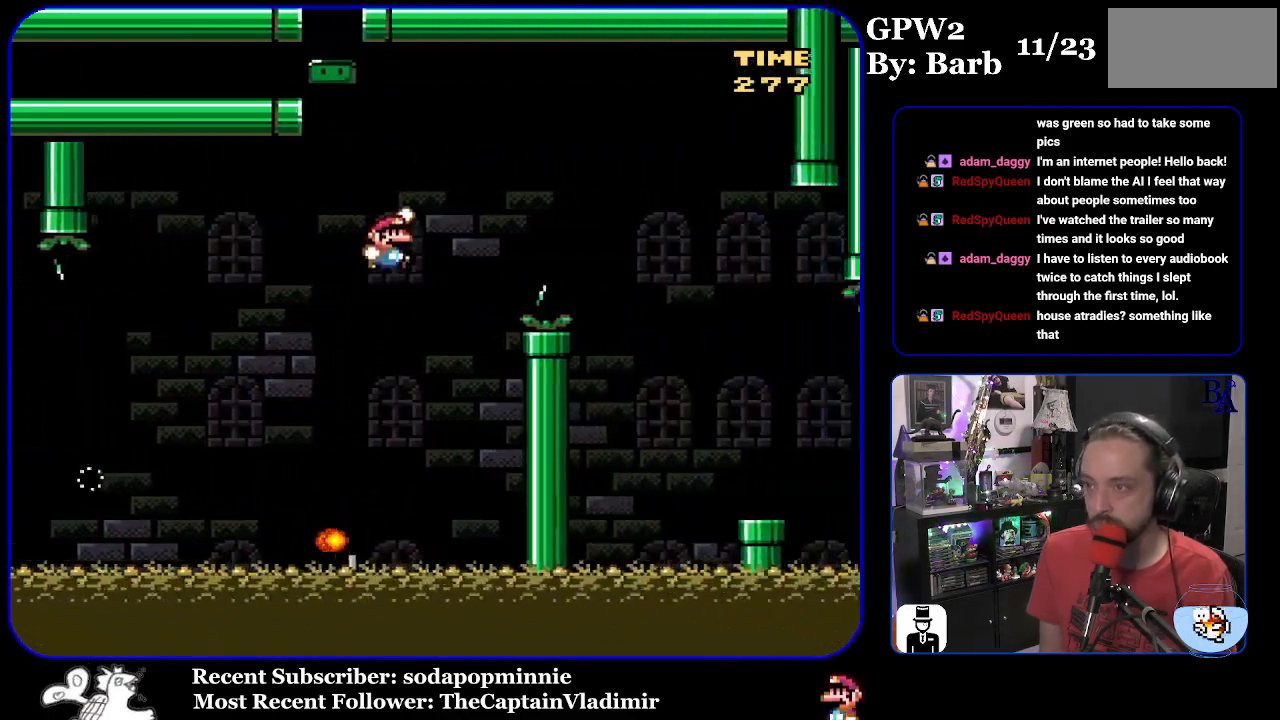
{"buttons": ["X", "DPAD_RIGHT"], "events": [[317, "B", "up"], [383, "Y", "up"], [450, "X", "down"]]}
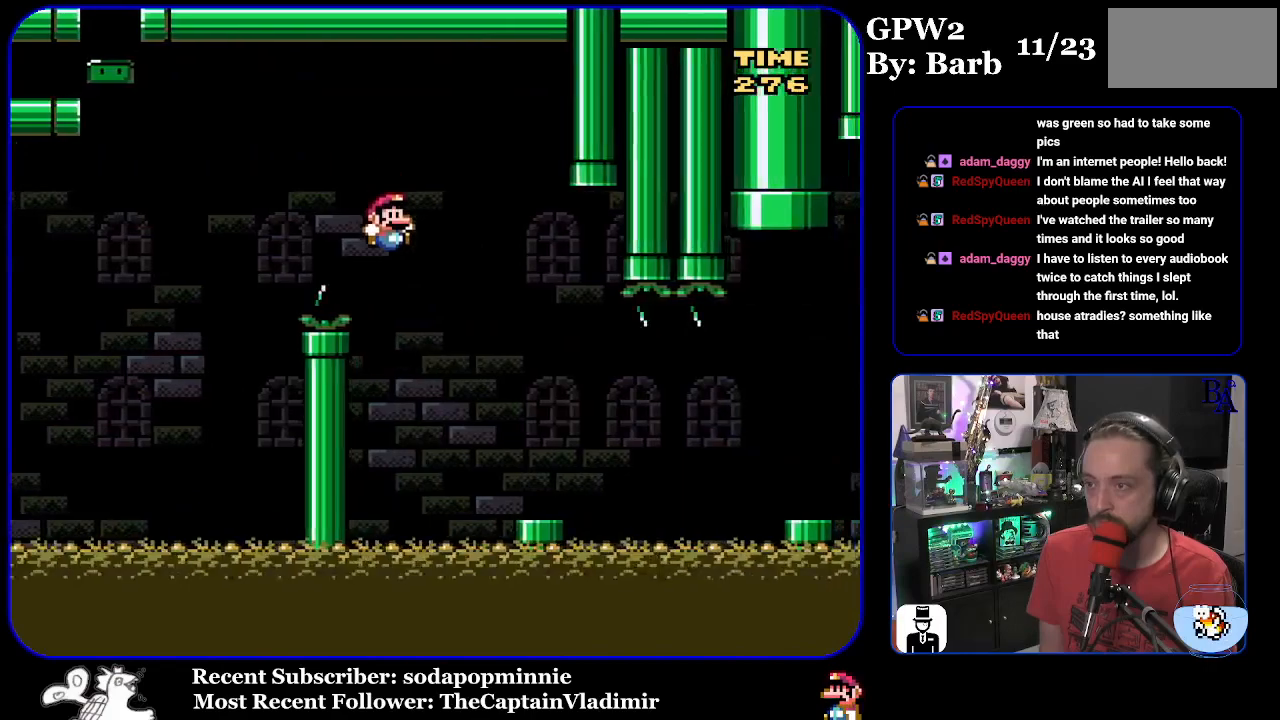
{"buttons": ["X", "DPAD_RIGHT"], "events": [[333, "A", "down"], [433, "A", "up"]]}
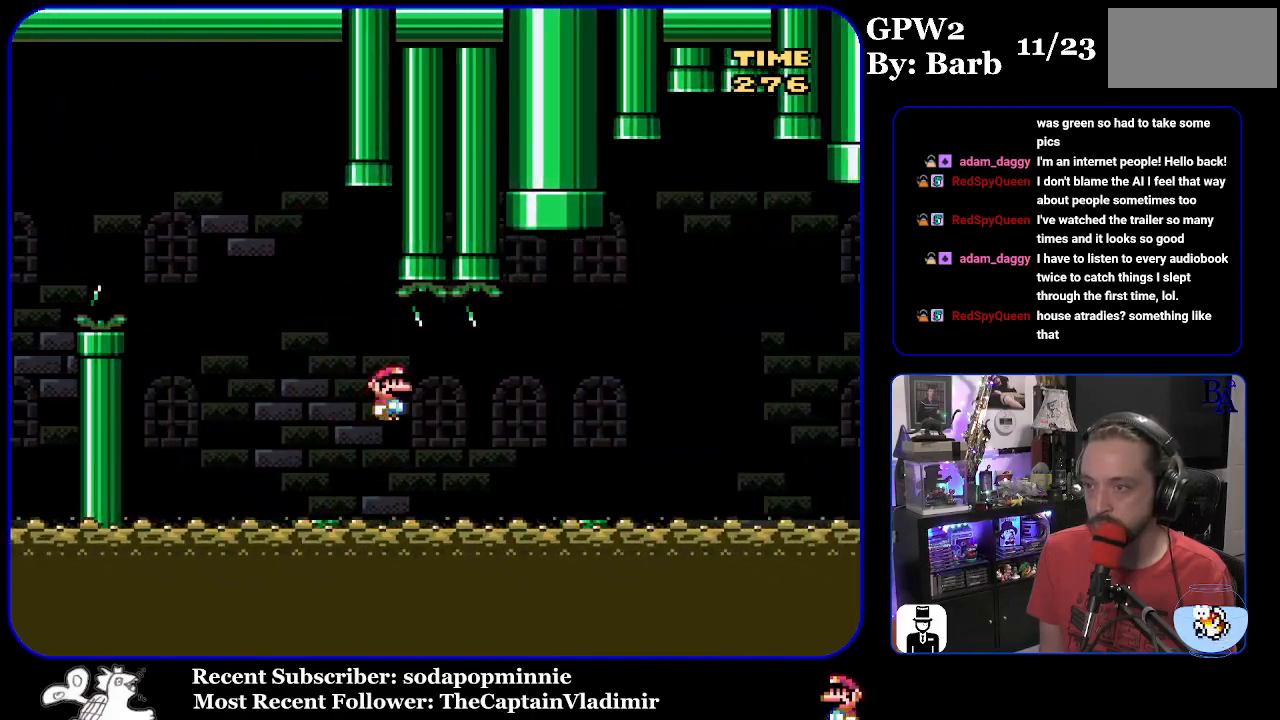
{"buttons": ["A", "X", "DPAD_RIGHT"], "events": [[183, "A", "down"], [333, "A", "up"], [433, "A", "down"]]}
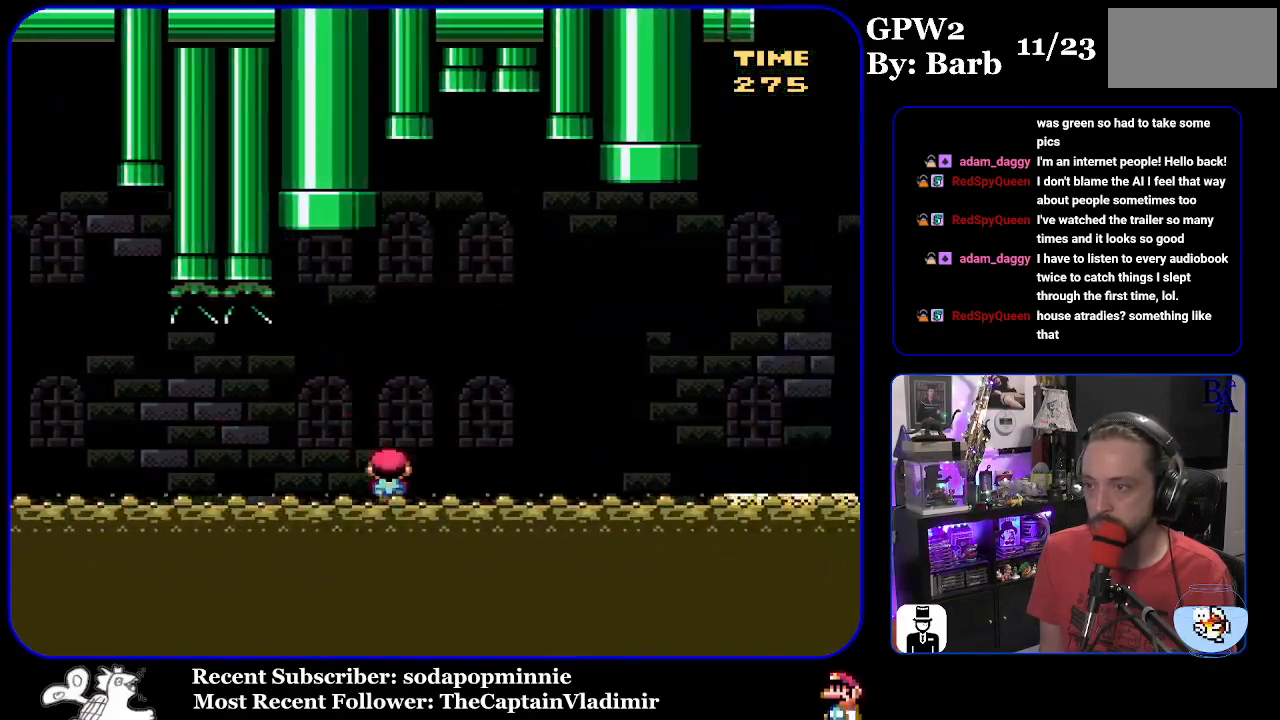
{"buttons": ["A", "X", "DPAD_RIGHT"], "events": []}
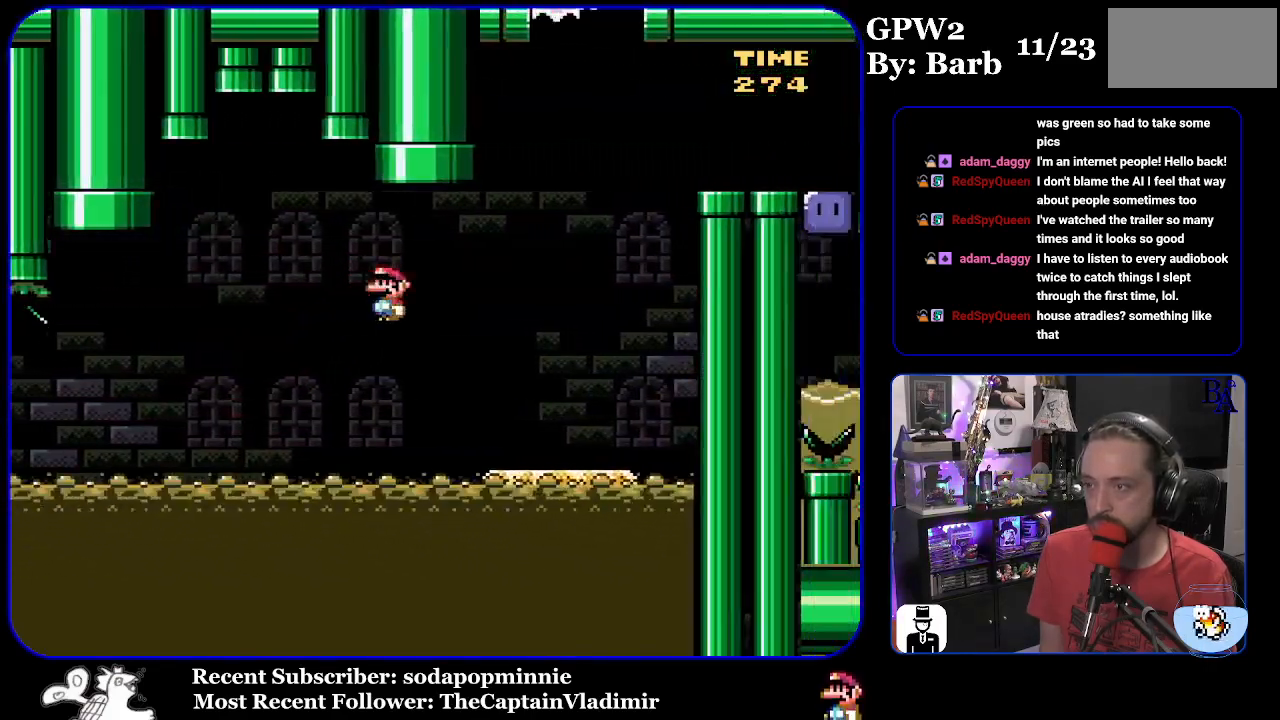
{"buttons": ["B", "Y", "DPAD_LEFT"], "events": [[150, "DPAD_RIGHT", "up"], [167, "A", "up"], [183, "X", "up"], [200, "DPAD_LEFT", "down"], [233, "Y", "down"], [483, "B", "down"]]}
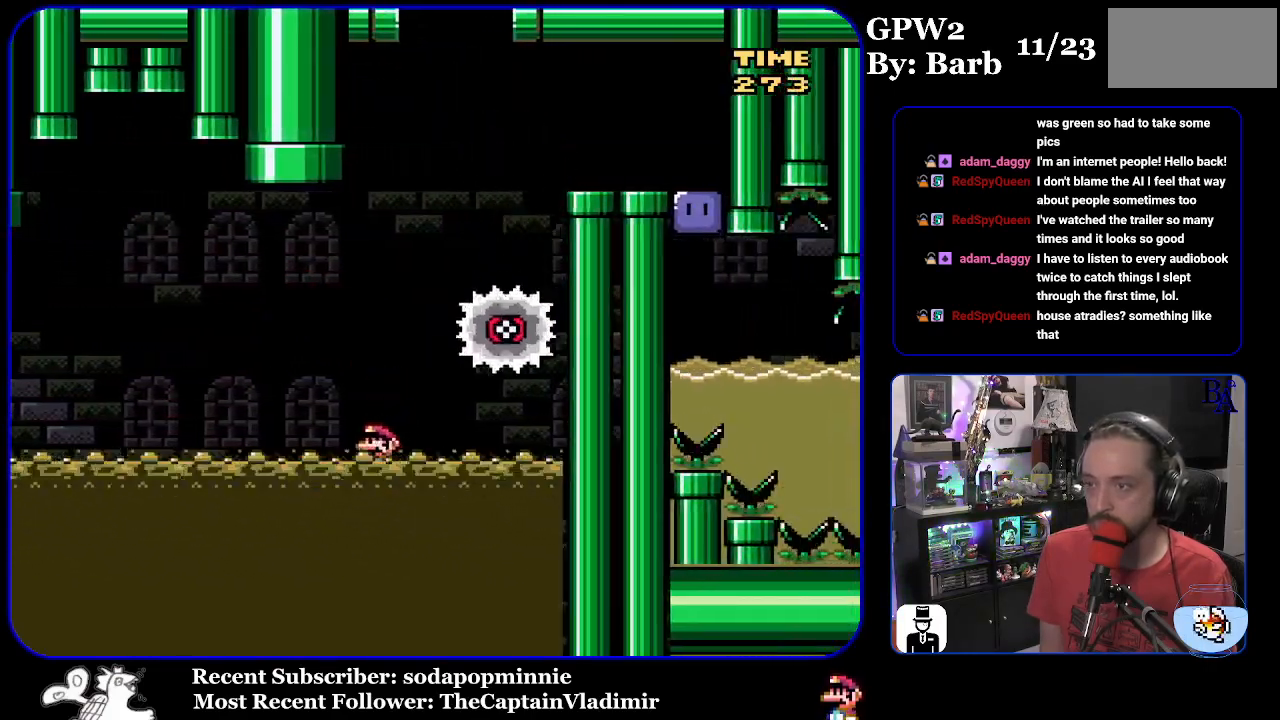
{"buttons": ["B", "Y", "DPAD_RIGHT"], "events": [[183, "DPAD_LEFT", "up"], [267, "DPAD_RIGHT", "down"]]}
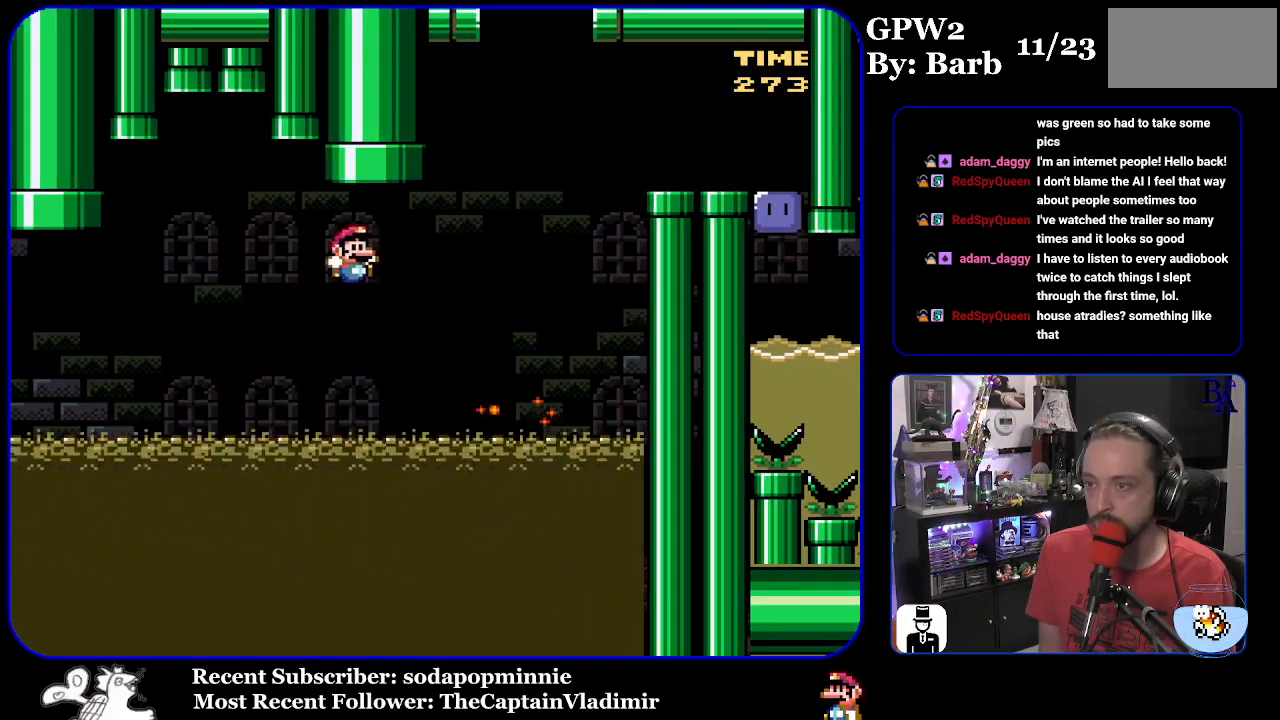
{"buttons": ["Y", "DPAD_RIGHT"], "events": [[400, "B", "up"]]}
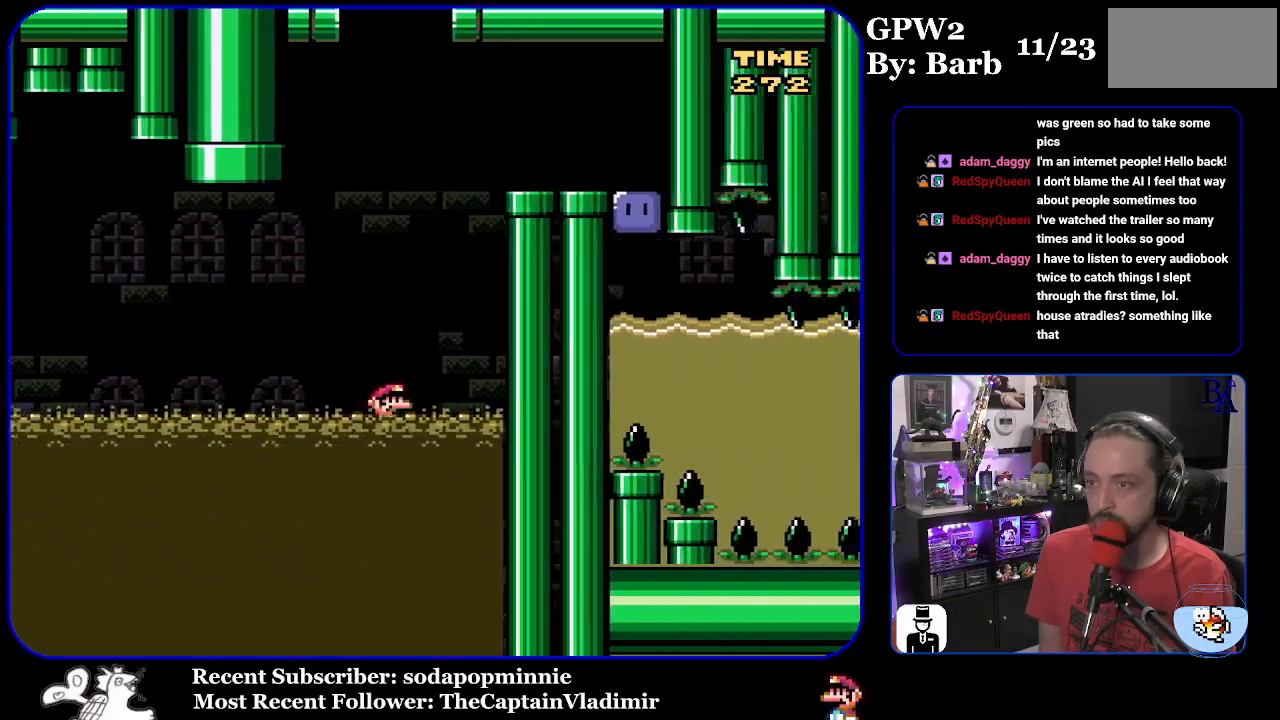
{"buttons": ["B", "Y", "DPAD_UP", "DPAD_RIGHT"], "events": [[67, "B", "down"], [167, "DPAD_UP", "down"]]}
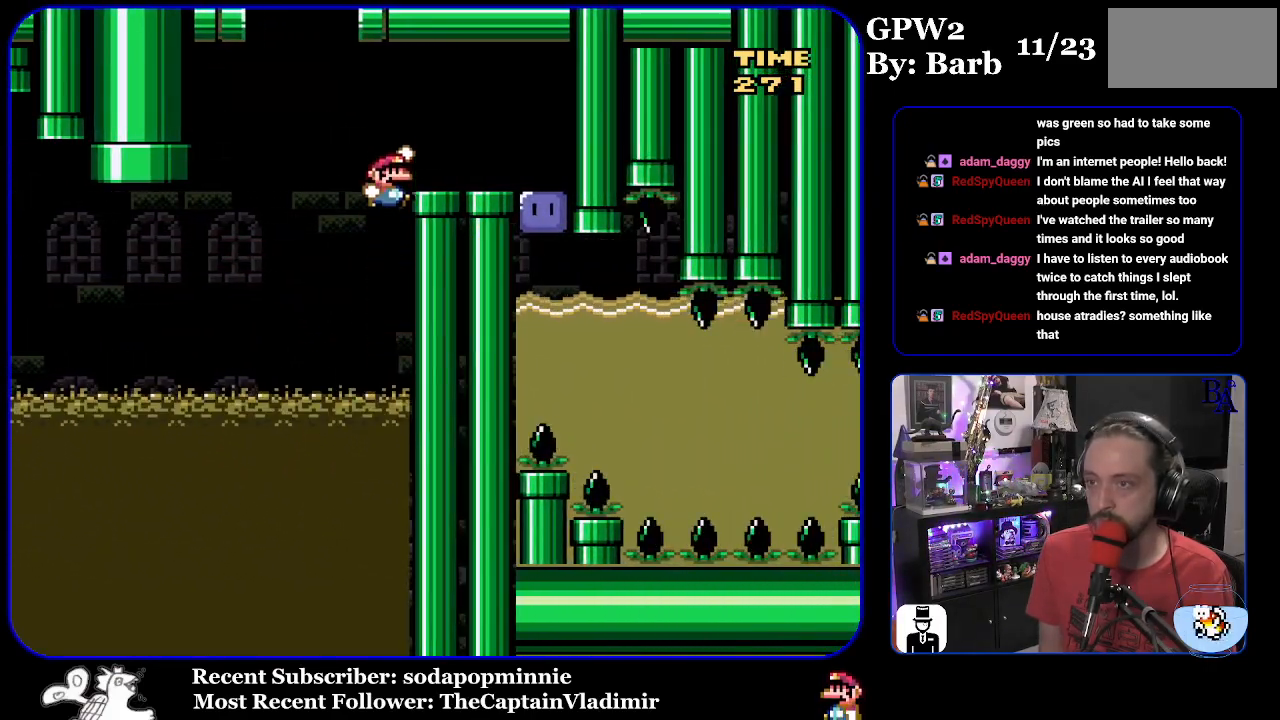
{"buttons": ["Y", "DPAD_RIGHT"], "events": [[233, "DPAD_UP", "up"], [300, "B", "up"]]}